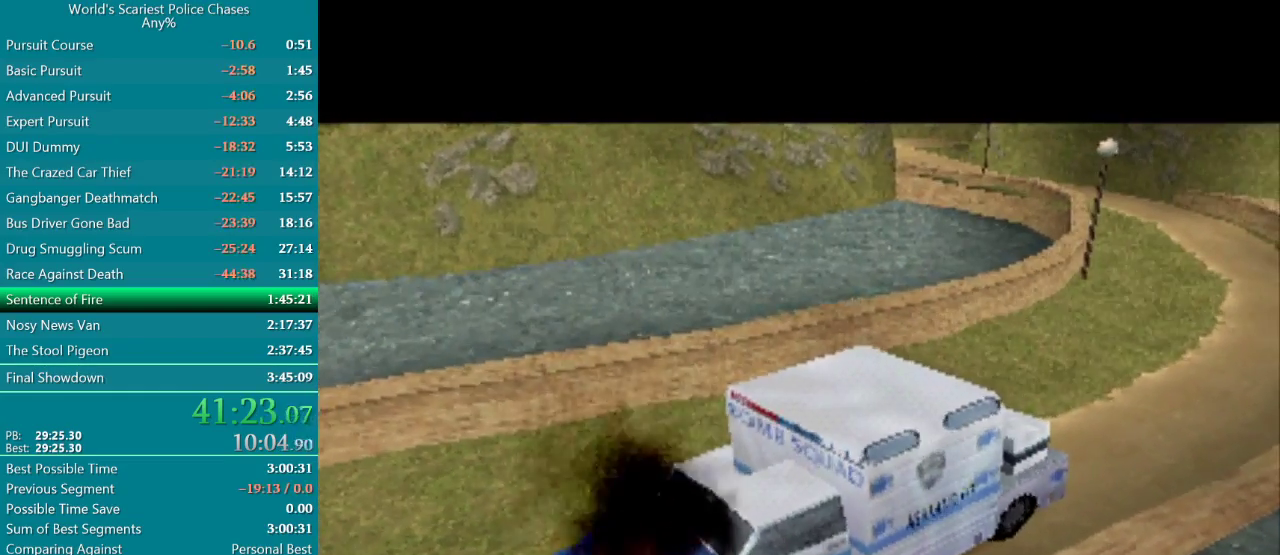
Gameplay with a controller (PlayStation layout); each line is a JSON object with the inputs held at the frame after it. "events" lists button and stick changes between this image and that frame as [ms after this image, input, new state], when the widget could be followed in between. Not read: HOME L3 R3 left_stick right_stick.
{"buttons": ["CROSS", "DPAD_RIGHT"], "events": []}
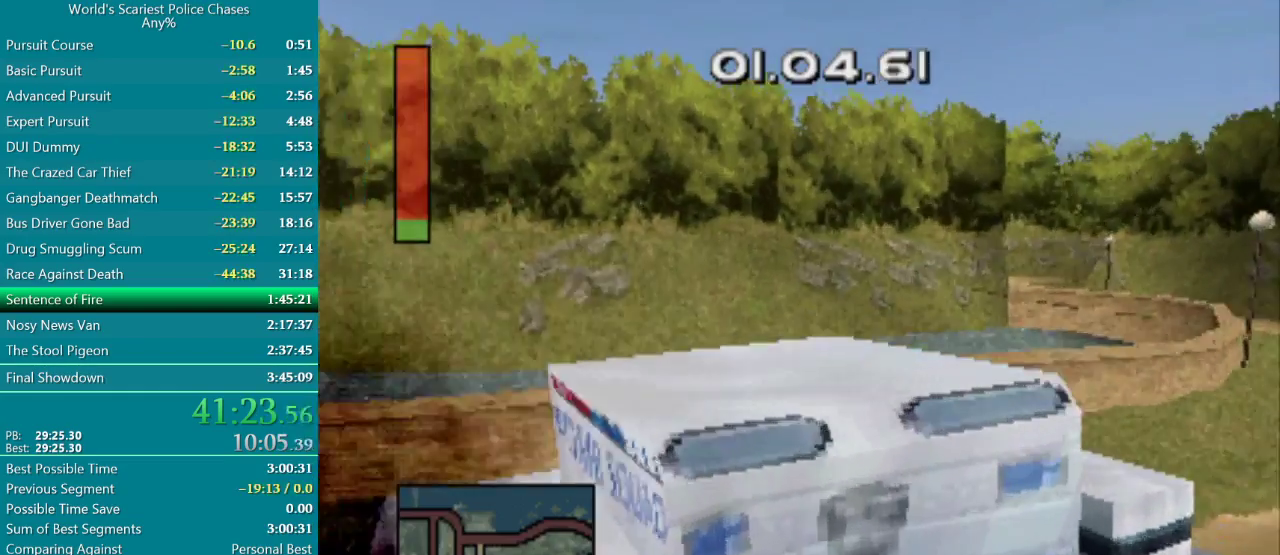
{"buttons": ["CROSS", "DPAD_RIGHT"], "events": []}
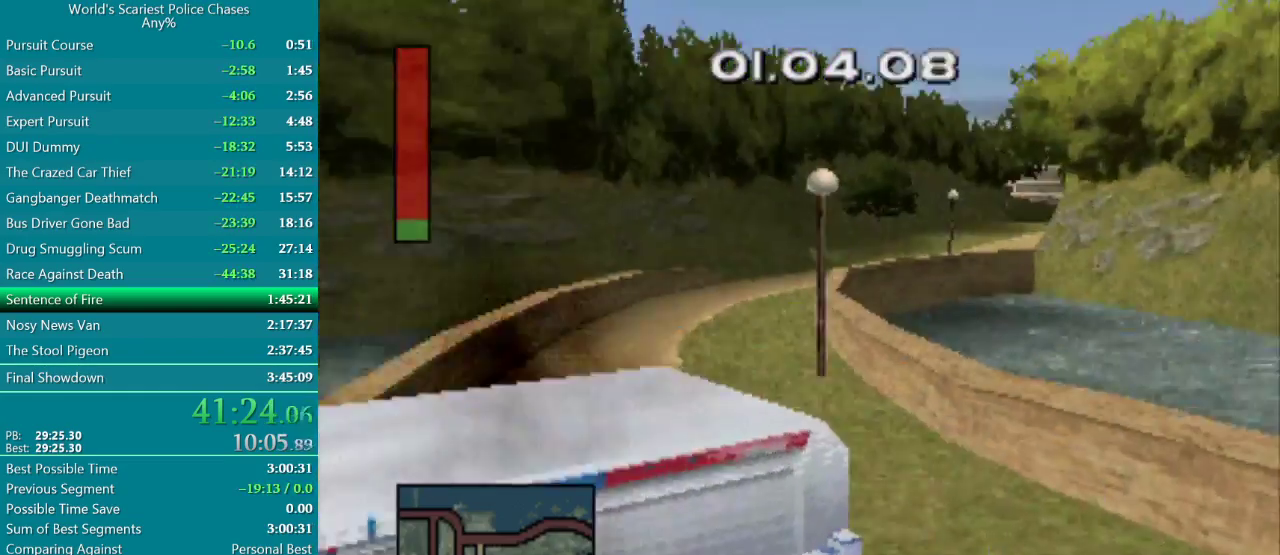
{"buttons": ["CROSS"], "events": [[500, "DPAD_RIGHT", "up"]]}
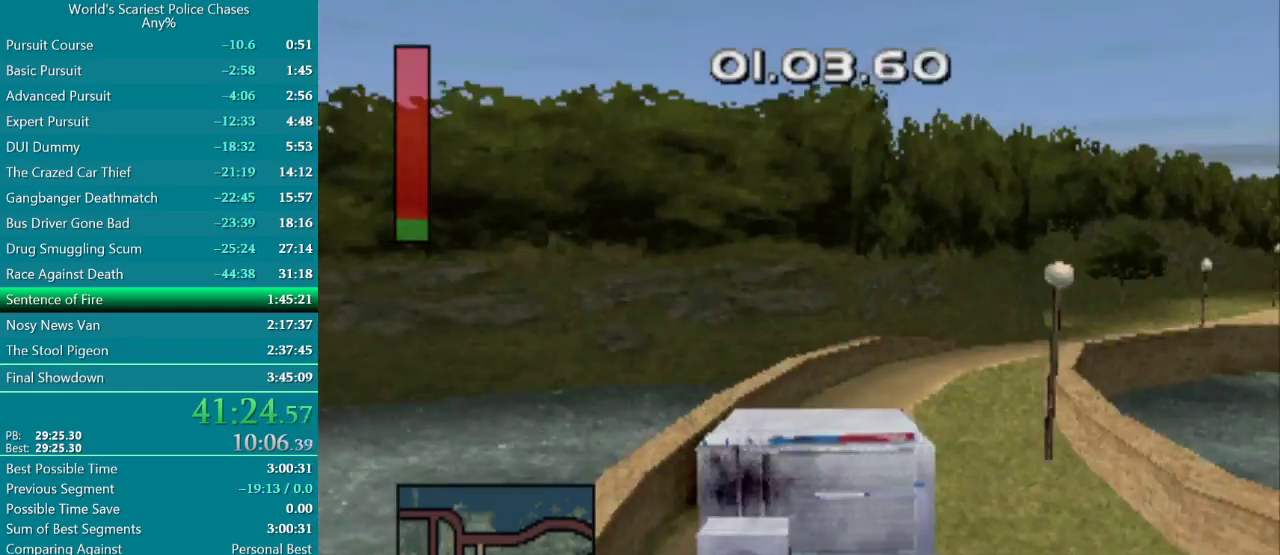
{"buttons": ["CROSS", "DPAD_LEFT"], "events": [[333, "DPAD_LEFT", "down"]]}
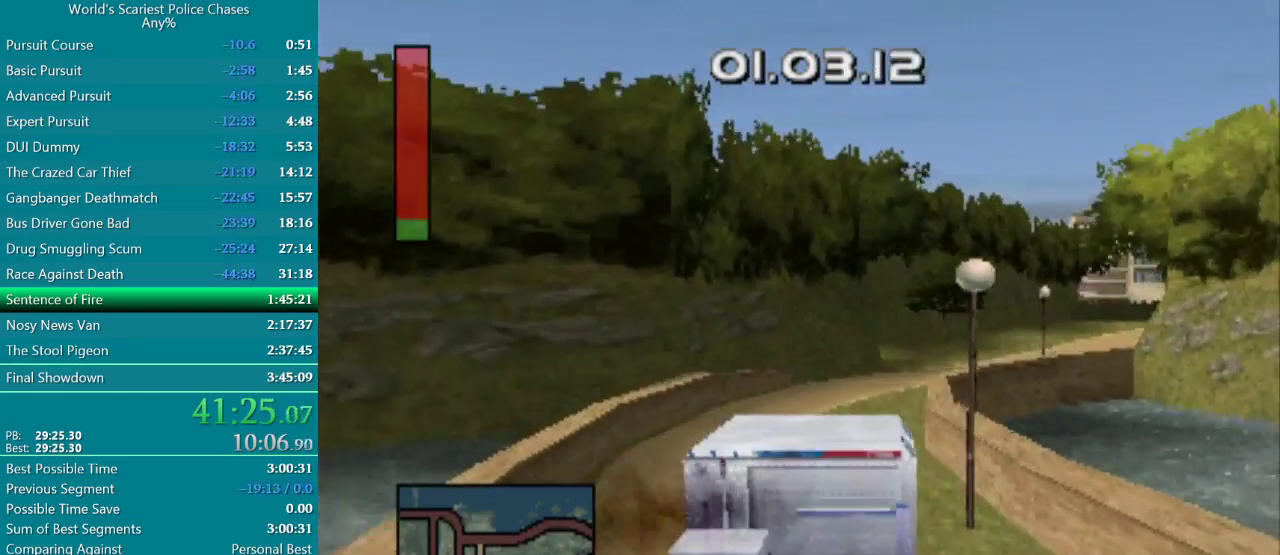
{"buttons": ["CROSS", "DPAD_RIGHT"], "events": [[67, "DPAD_LEFT", "up"], [350, "DPAD_RIGHT", "down"]]}
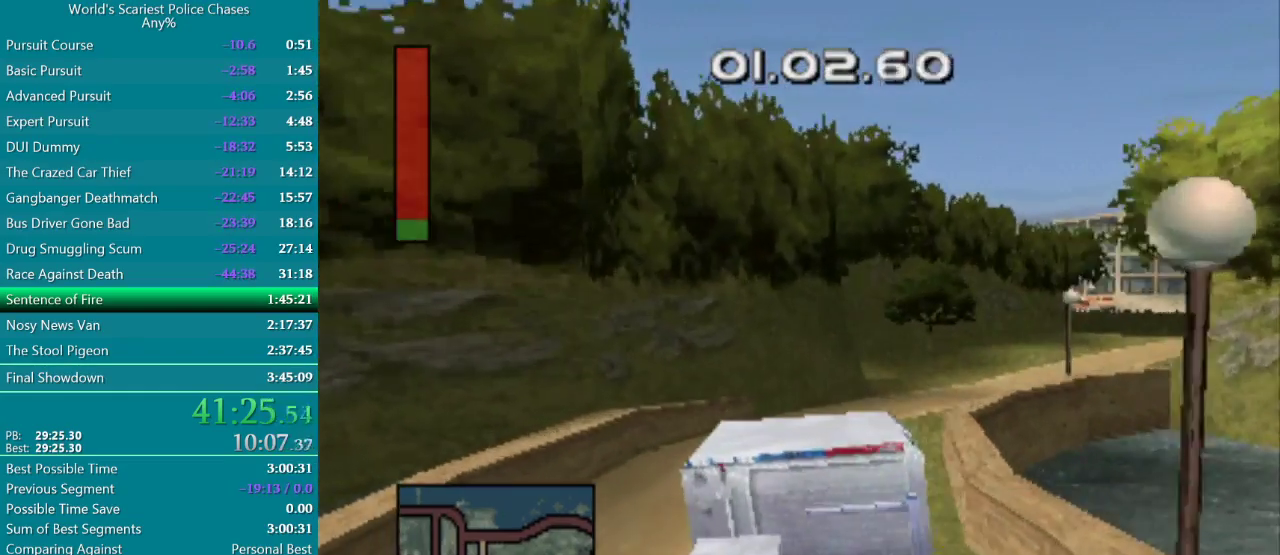
{"buttons": ["CROSS", "DPAD_RIGHT"], "events": [[100, "DPAD_RIGHT", "up"], [167, "DPAD_RIGHT", "down"], [400, "CROSS", "up"], [450, "CROSS", "down"]]}
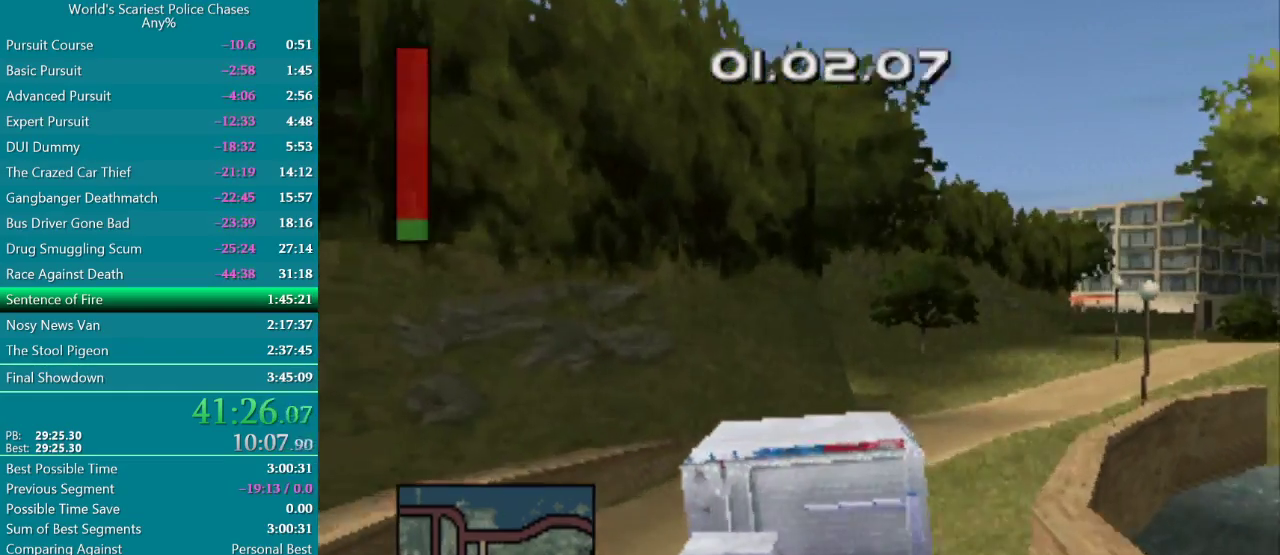
{"buttons": ["CROSS", "DPAD_RIGHT"], "events": [[100, "CROSS", "up"], [317, "CROSS", "down"], [417, "CROSS", "up"], [467, "CROSS", "down"]]}
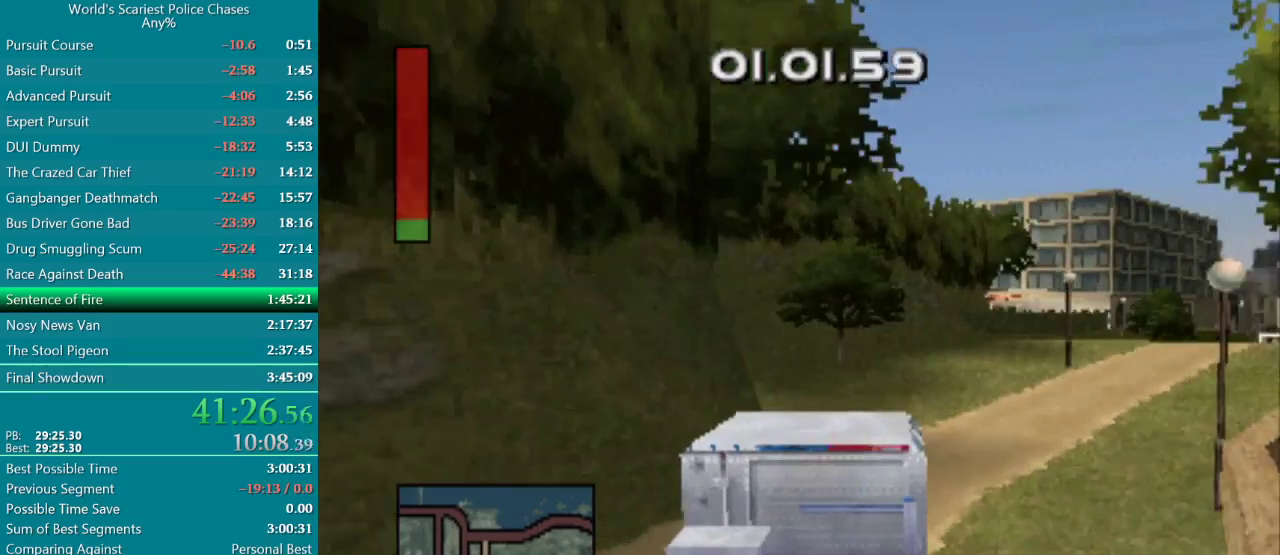
{"buttons": ["CROSS"], "events": [[17, "CROSS", "up"], [100, "CROSS", "down"], [117, "DPAD_RIGHT", "up"], [200, "DPAD_RIGHT", "down"], [283, "CROSS", "up"], [450, "DPAD_RIGHT", "up"], [467, "CROSS", "down"]]}
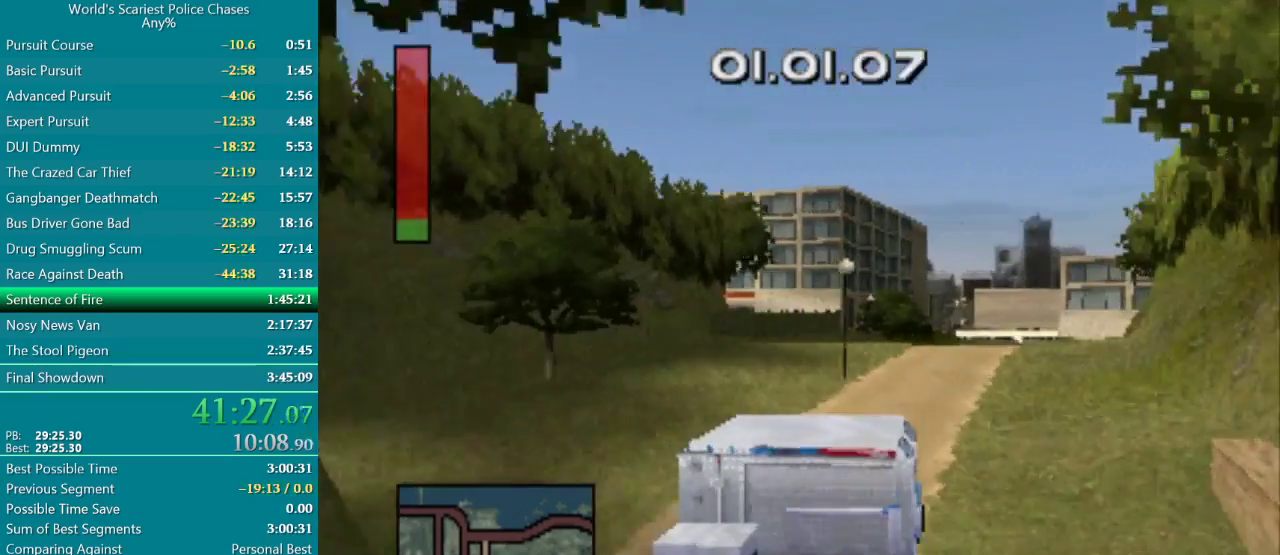
{"buttons": ["CROSS"], "events": []}
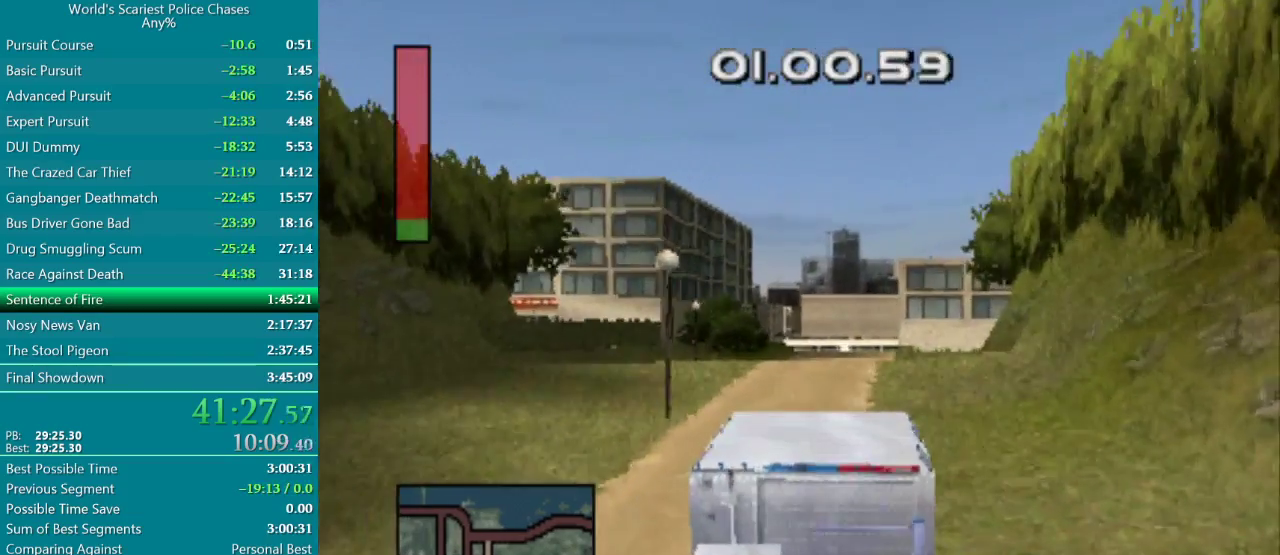
{"buttons": ["CROSS"], "events": [[83, "DPAD_RIGHT", "down"], [200, "DPAD_RIGHT", "up"]]}
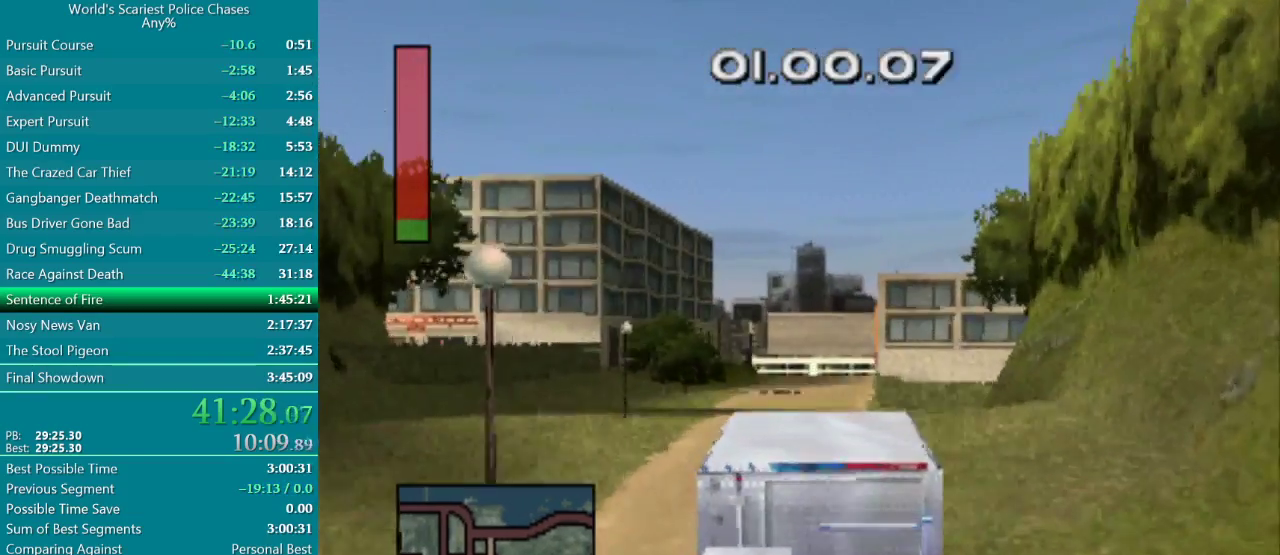
{"buttons": ["CROSS", "DPAD_LEFT"], "events": [[150, "DPAD_RIGHT", "down"], [283, "DPAD_RIGHT", "up"], [467, "DPAD_LEFT", "down"]]}
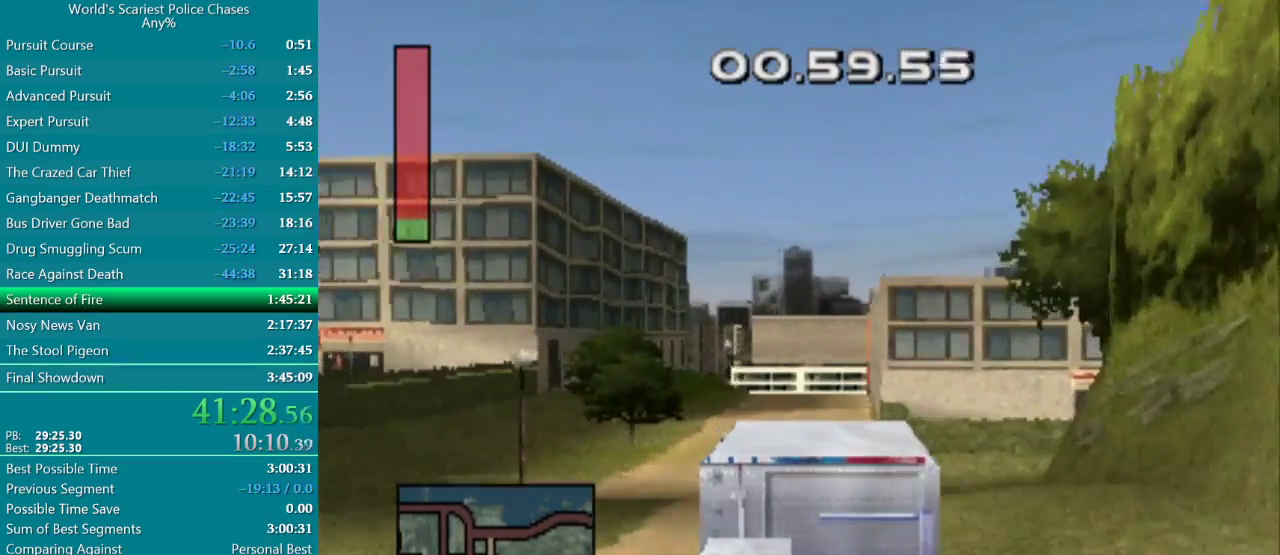
{"buttons": ["CROSS"], "events": [[133, "DPAD_LEFT", "up"], [317, "DPAD_RIGHT", "down"], [467, "DPAD_RIGHT", "up"]]}
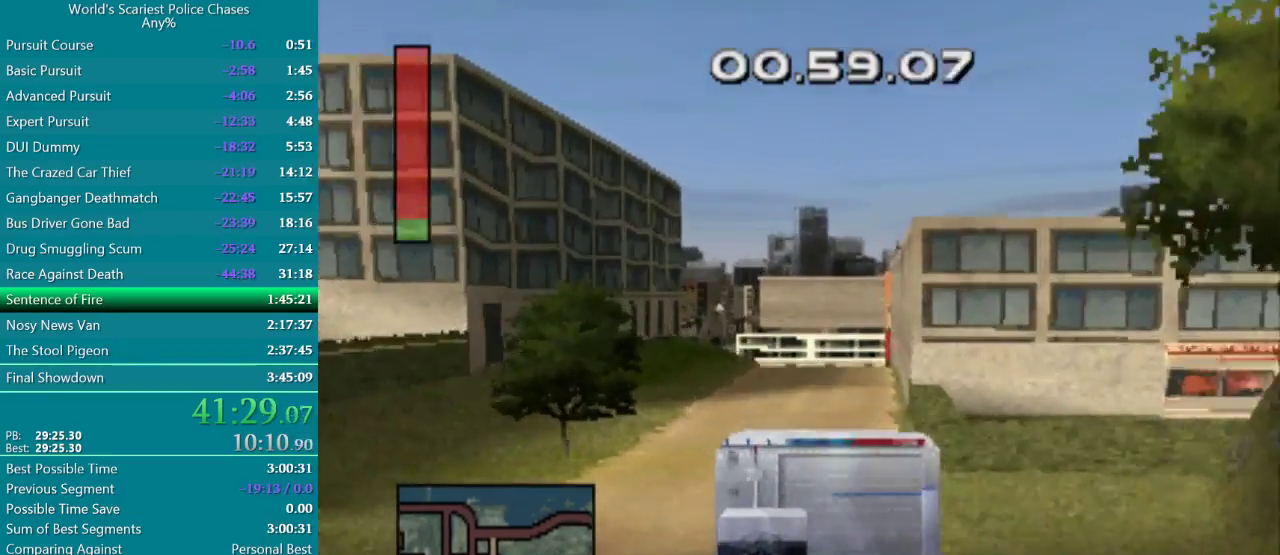
{"buttons": ["DPAD_RIGHT"], "events": [[200, "DPAD_RIGHT", "down"], [333, "DPAD_RIGHT", "up"], [450, "DPAD_RIGHT", "down"], [483, "CROSS", "up"]]}
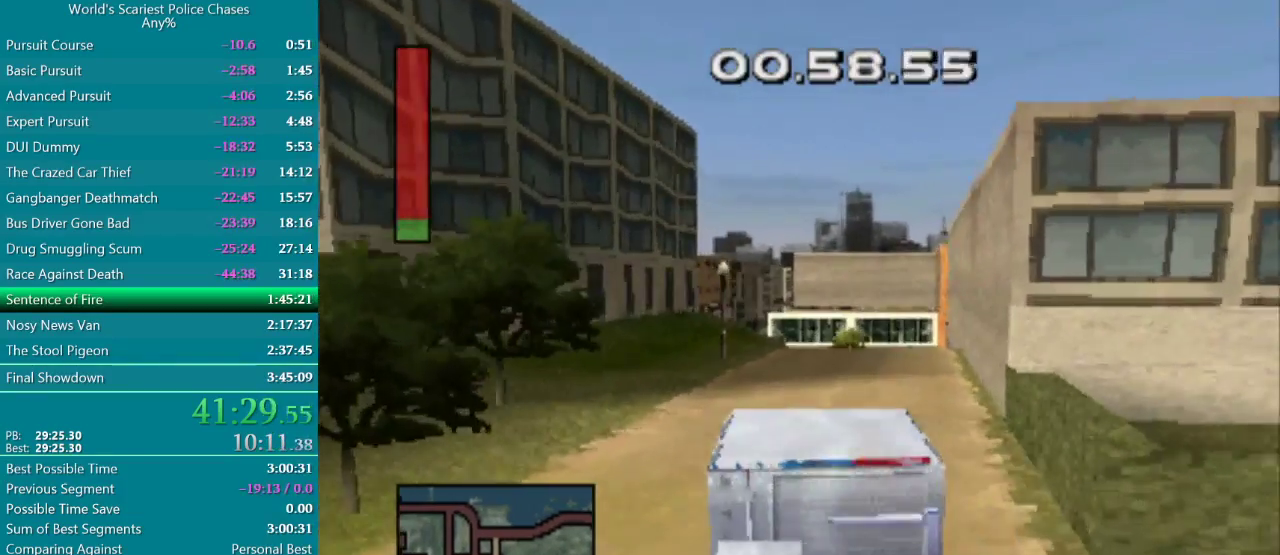
{"buttons": [], "events": [[267, "DPAD_RIGHT", "up"]]}
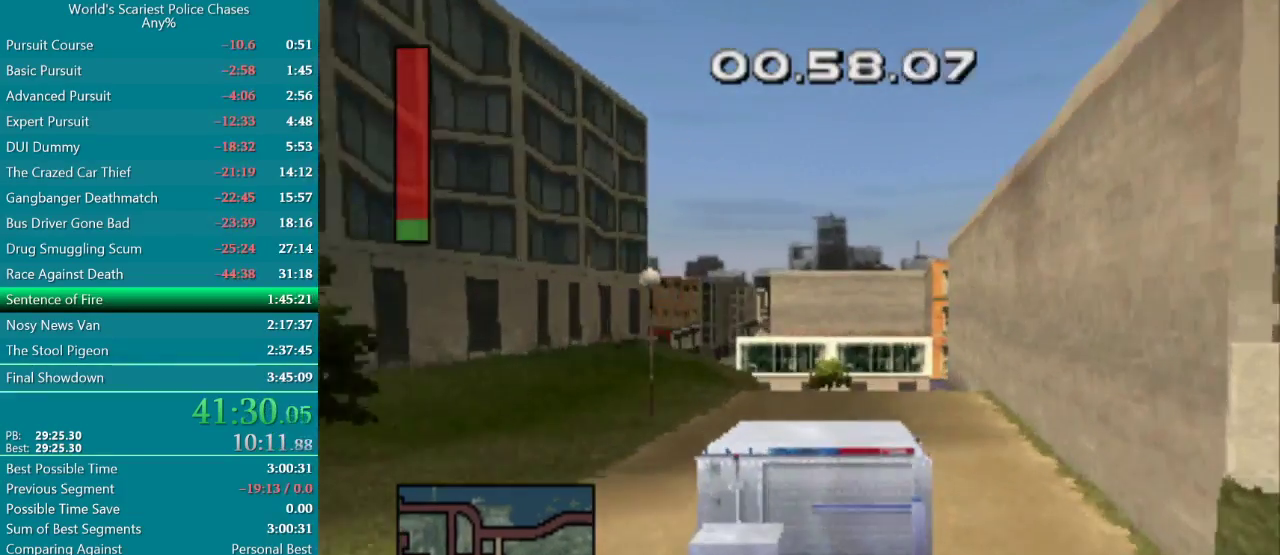
{"buttons": [], "events": [[300, "DPAD_RIGHT", "down"], [467, "DPAD_RIGHT", "up"]]}
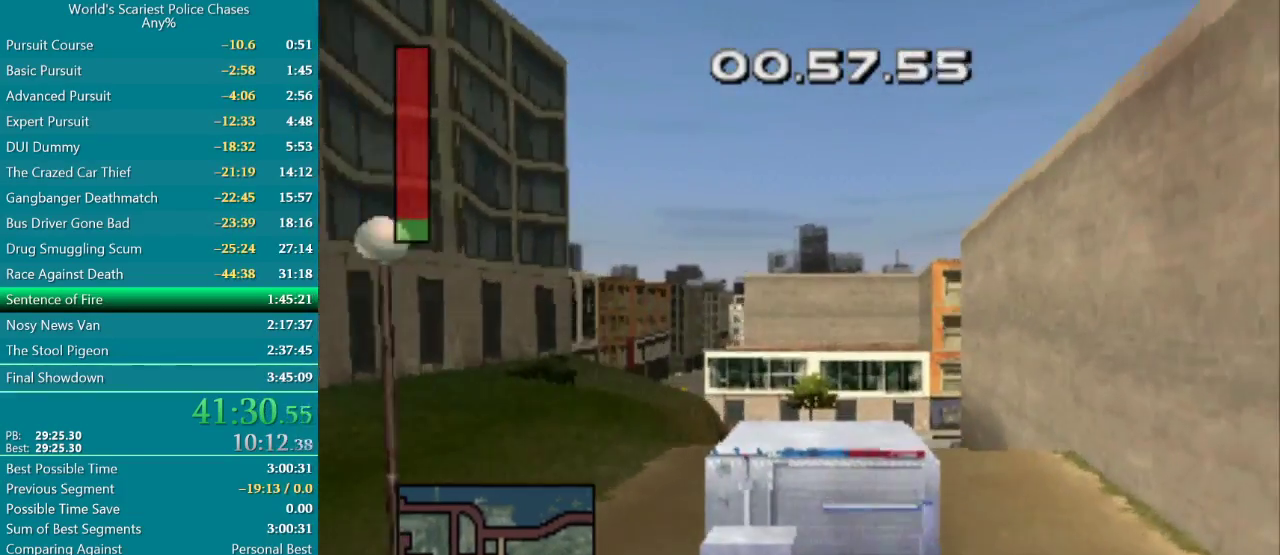
{"buttons": ["CIRCLE"], "events": [[83, "CIRCLE", "down"]]}
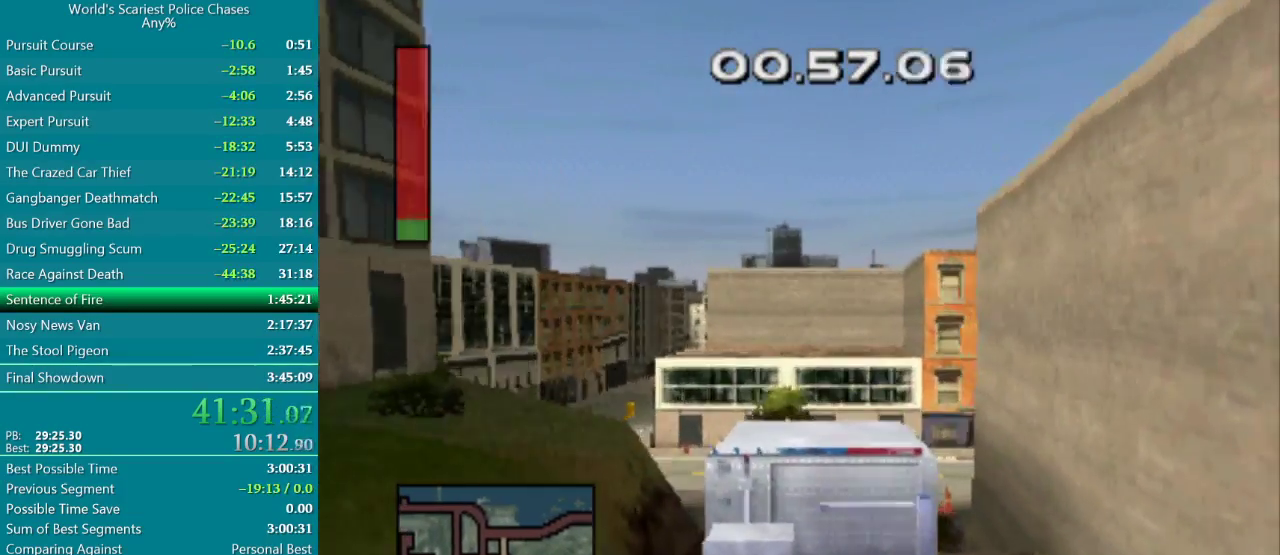
{"buttons": ["CIRCLE"], "events": []}
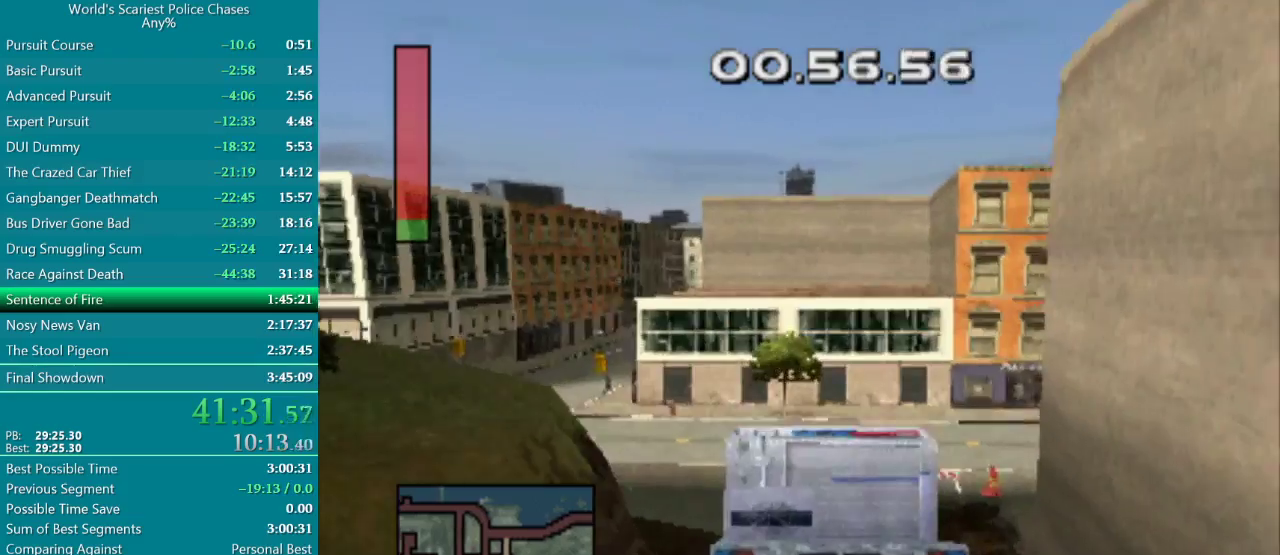
{"buttons": ["CIRCLE", "DPAD_LEFT"], "events": [[317, "DPAD_LEFT", "down"]]}
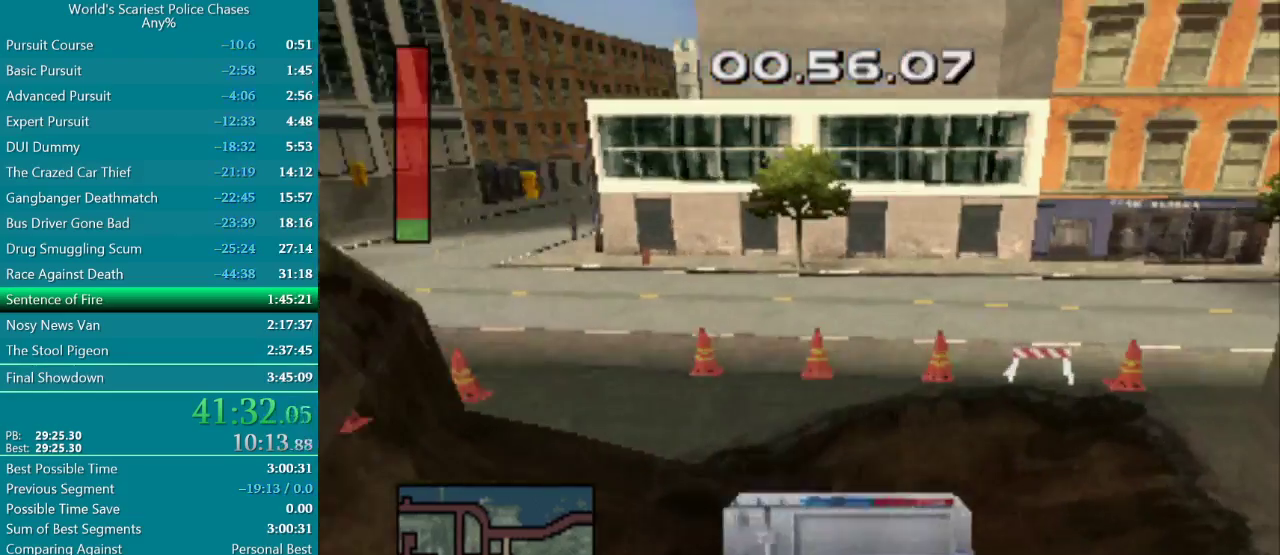
{"buttons": ["DPAD_LEFT"], "events": [[417, "CIRCLE", "up"]]}
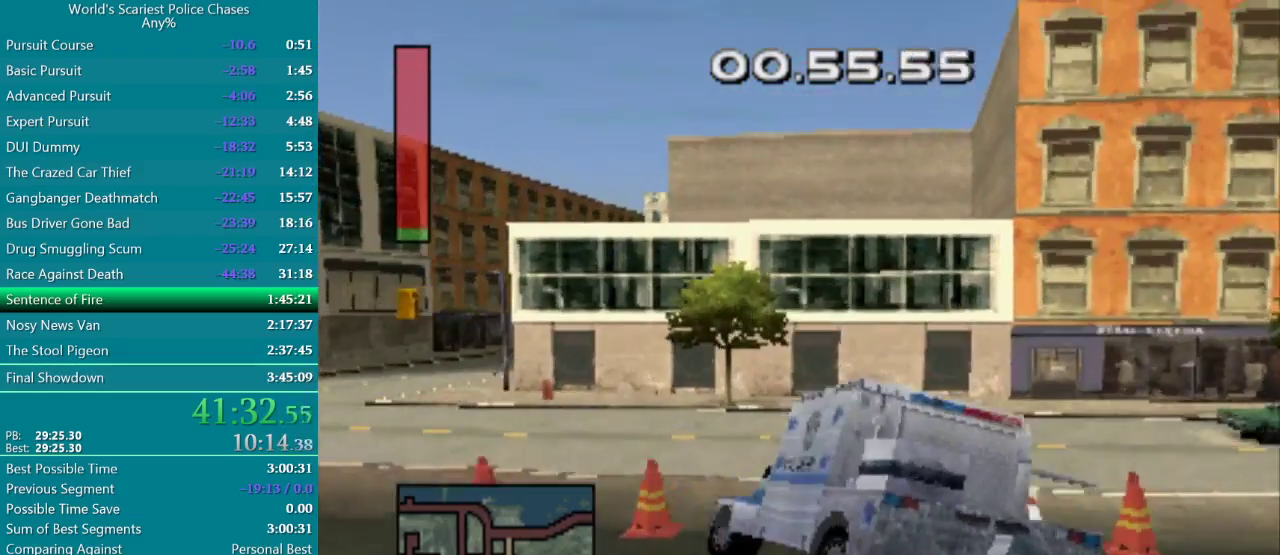
{"buttons": ["CROSS", "DPAD_LEFT"], "events": [[433, "CROSS", "down"]]}
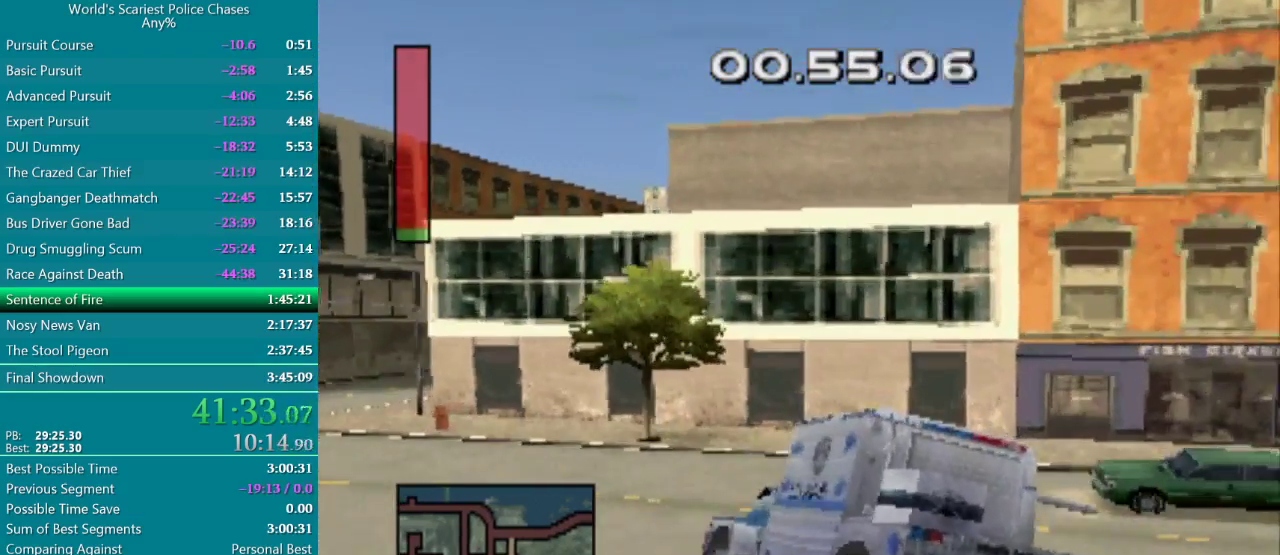
{"buttons": ["CROSS", "DPAD_LEFT"], "events": [[33, "CROSS", "up"], [250, "CROSS", "down"], [300, "CROSS", "up"], [383, "CROSS", "down"], [433, "CROSS", "up"], [500, "CROSS", "down"]]}
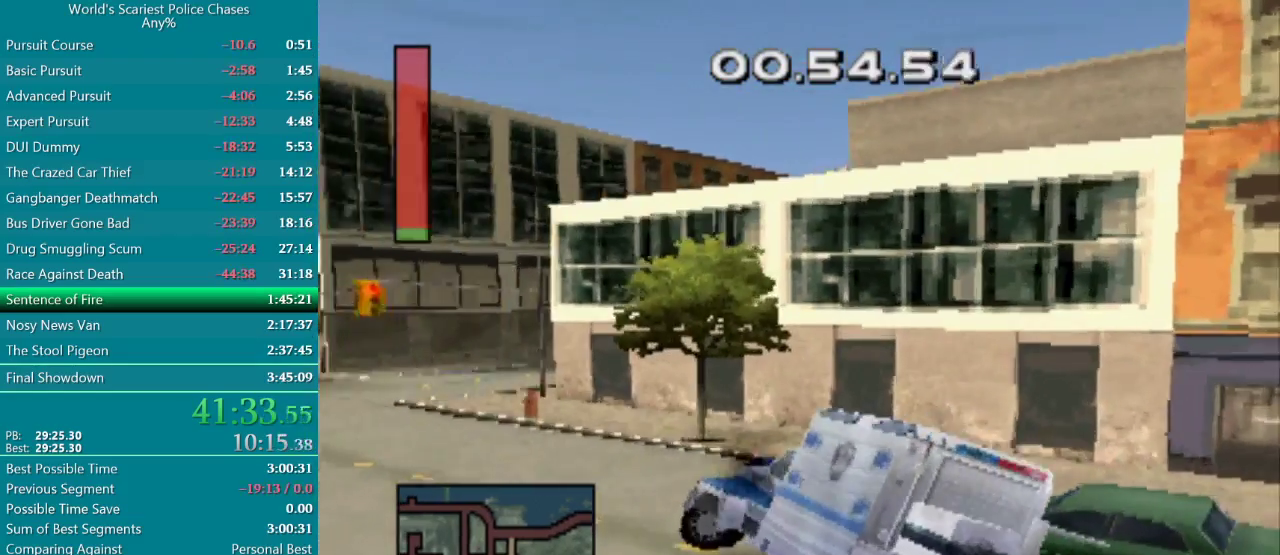
{"buttons": ["CROSS"], "events": [[217, "DPAD_LEFT", "up"]]}
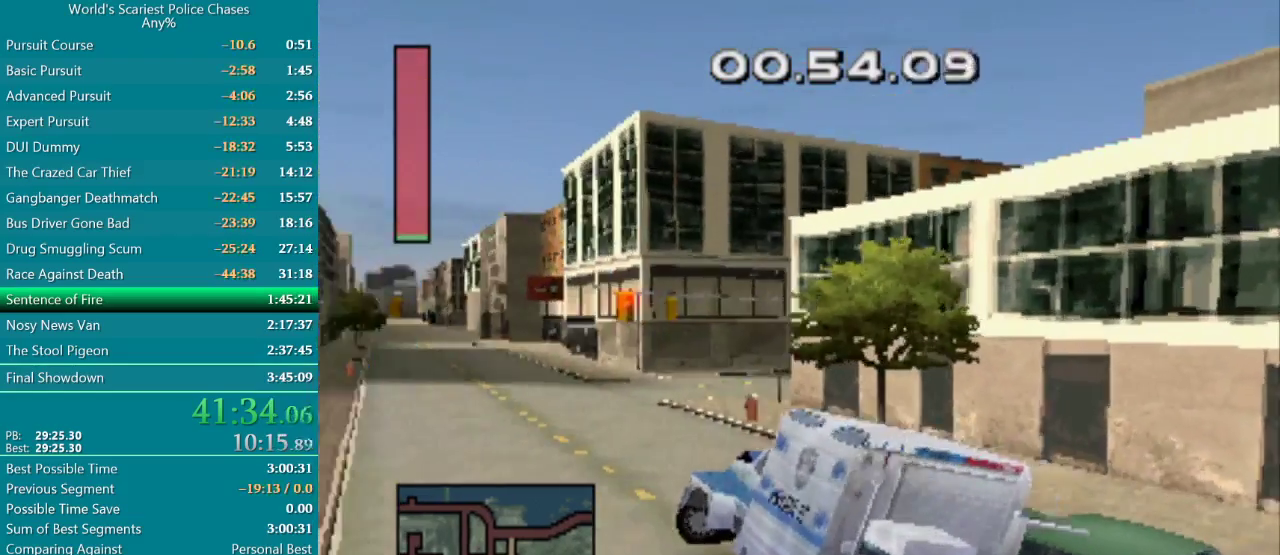
{"buttons": ["CROSS", "DPAD_RIGHT"], "events": [[300, "DPAD_RIGHT", "down"]]}
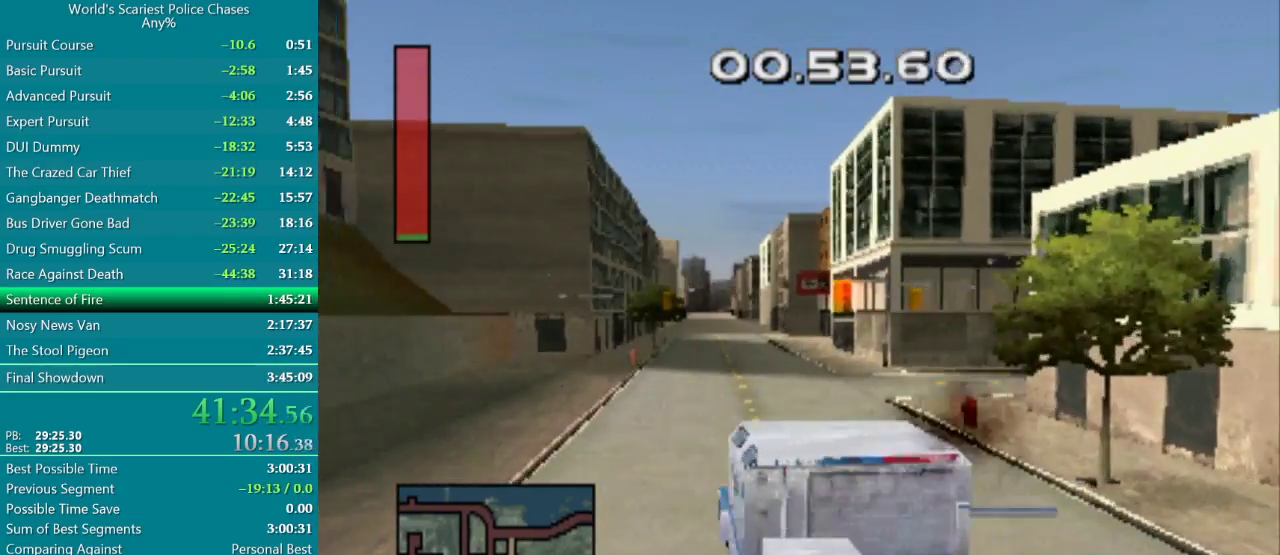
{"buttons": ["CROSS"], "events": [[17, "DPAD_RIGHT", "up"]]}
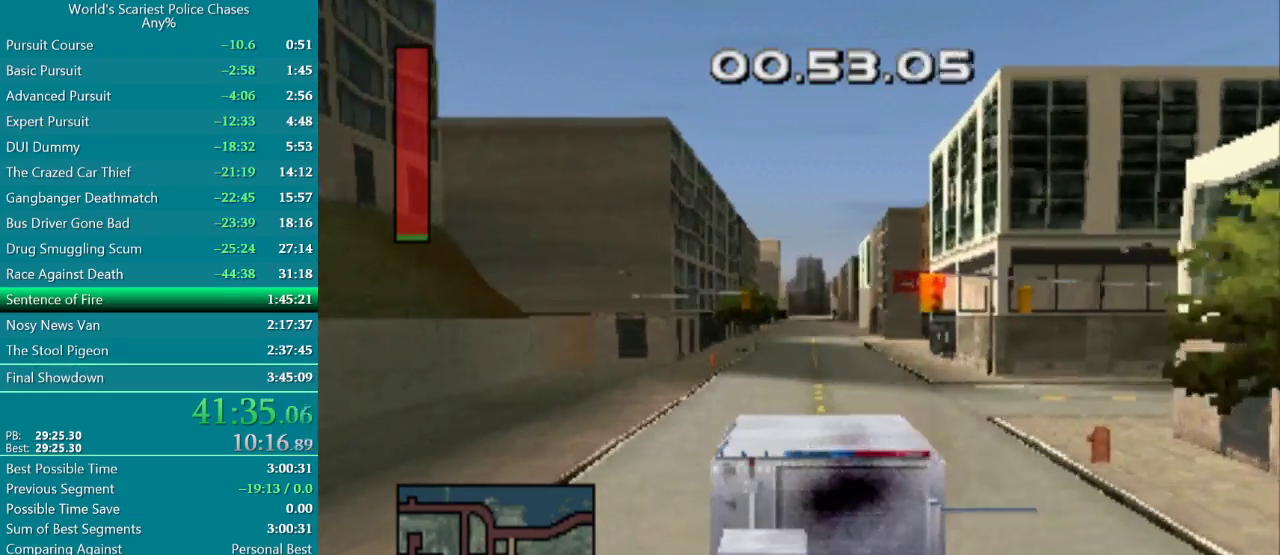
{"buttons": ["CROSS"], "events": [[67, "DPAD_RIGHT", "down"], [183, "DPAD_RIGHT", "up"]]}
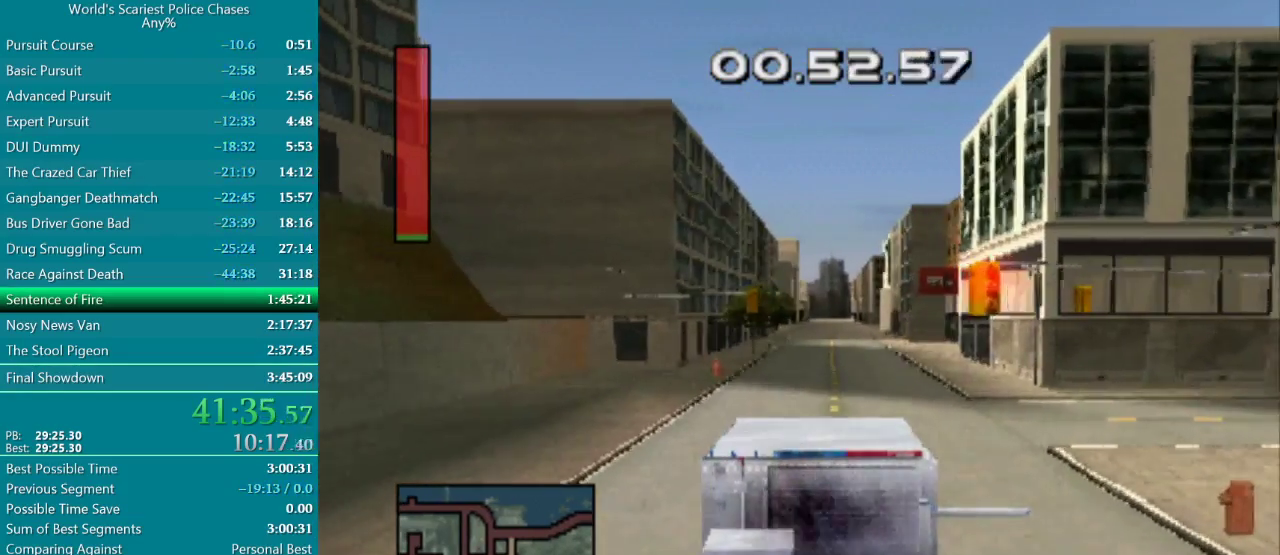
{"buttons": ["CROSS"], "events": [[100, "DPAD_RIGHT", "down"], [217, "DPAD_RIGHT", "up"]]}
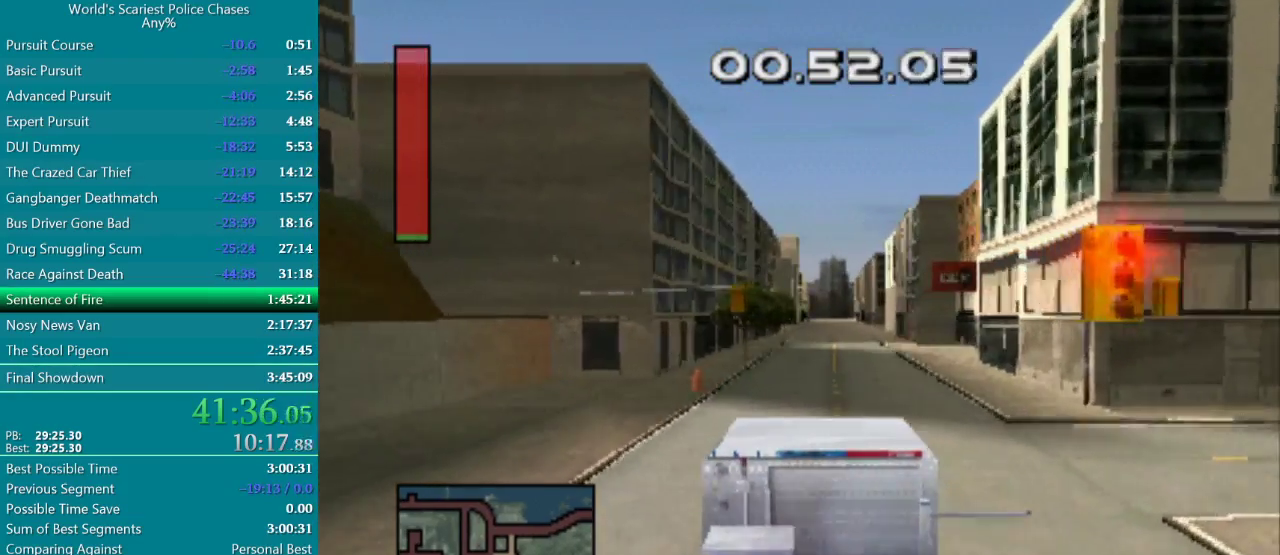
{"buttons": ["CROSS"], "events": [[33, "DPAD_RIGHT", "down"], [133, "DPAD_RIGHT", "up"]]}
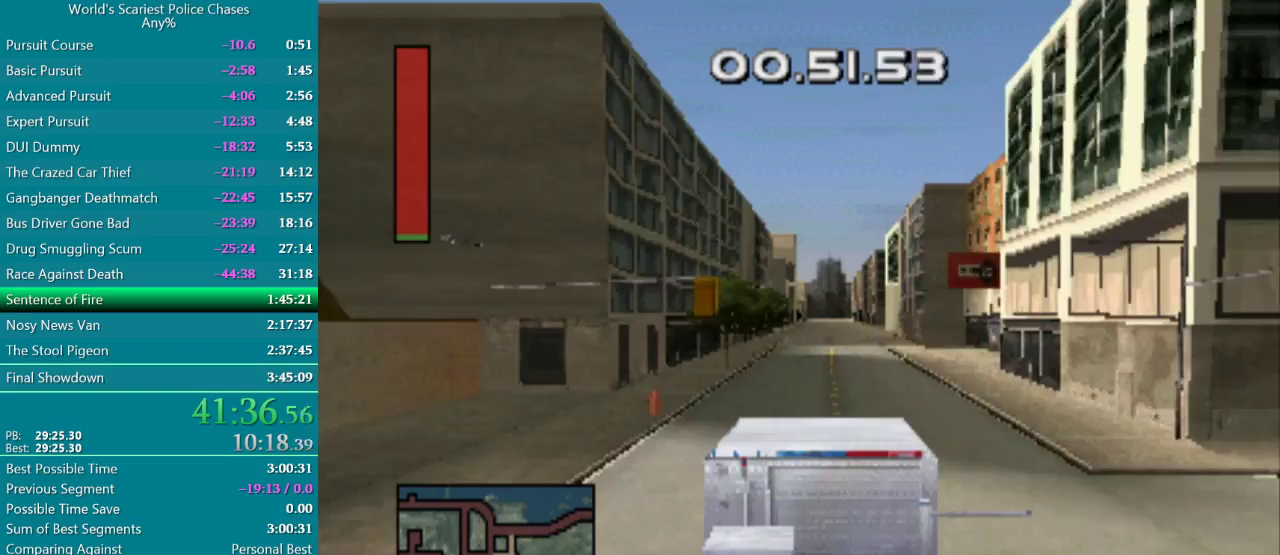
{"buttons": ["CROSS"], "events": [[317, "DPAD_RIGHT", "down"], [467, "DPAD_RIGHT", "up"]]}
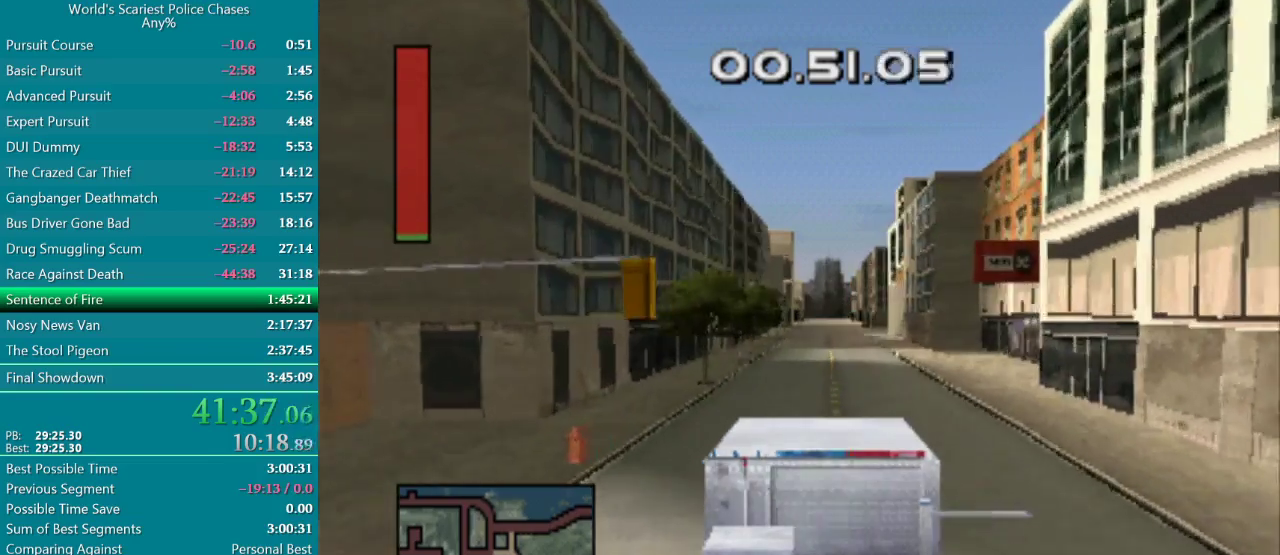
{"buttons": ["CROSS"], "events": []}
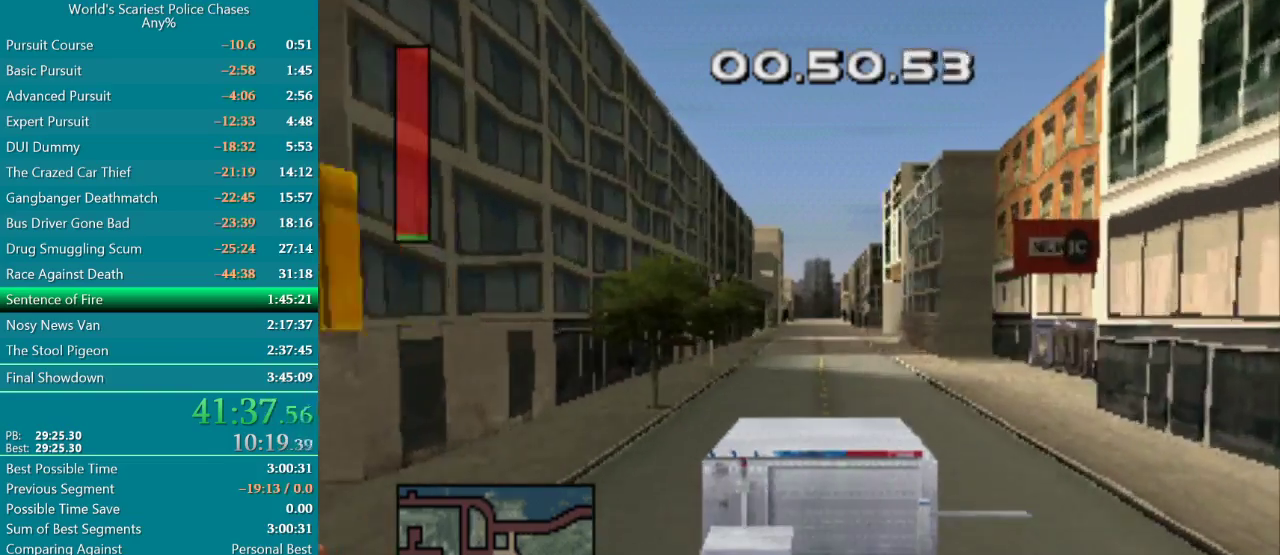
{"buttons": ["CROSS"], "events": []}